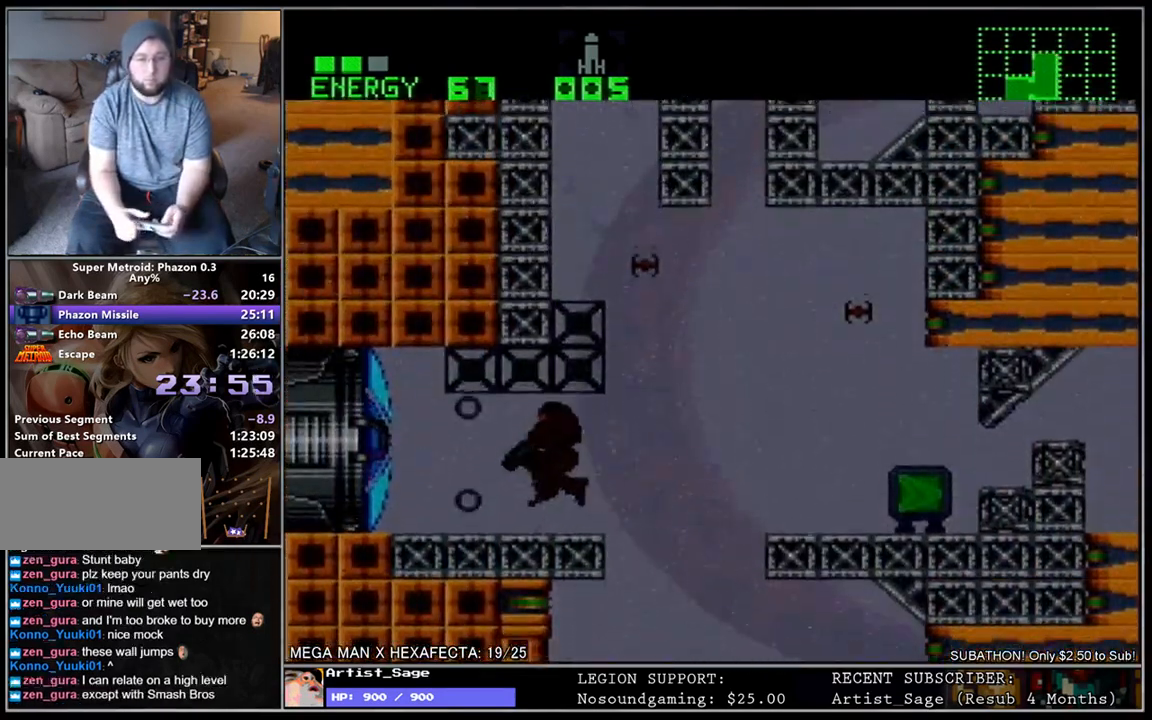
Gameplay with a controller (Nintendo layout); each line is a JSON object with the inputs held at the frame after it. "events" lists button and stick changes between this image and that frame as [ms after this image, input, new state], when the widget could be followed in between. Not read: B L3 R3.
{"buttons": ["L1", "R1", "DPAD_DOWN", "DPAD_LEFT"], "events": [[67, "R1", "down"], [150, "R1", "up"], [200, "R1", "down"], [267, "R1", "up"], [333, "R1", "down"], [400, "R1", "up"], [450, "R1", "down"]]}
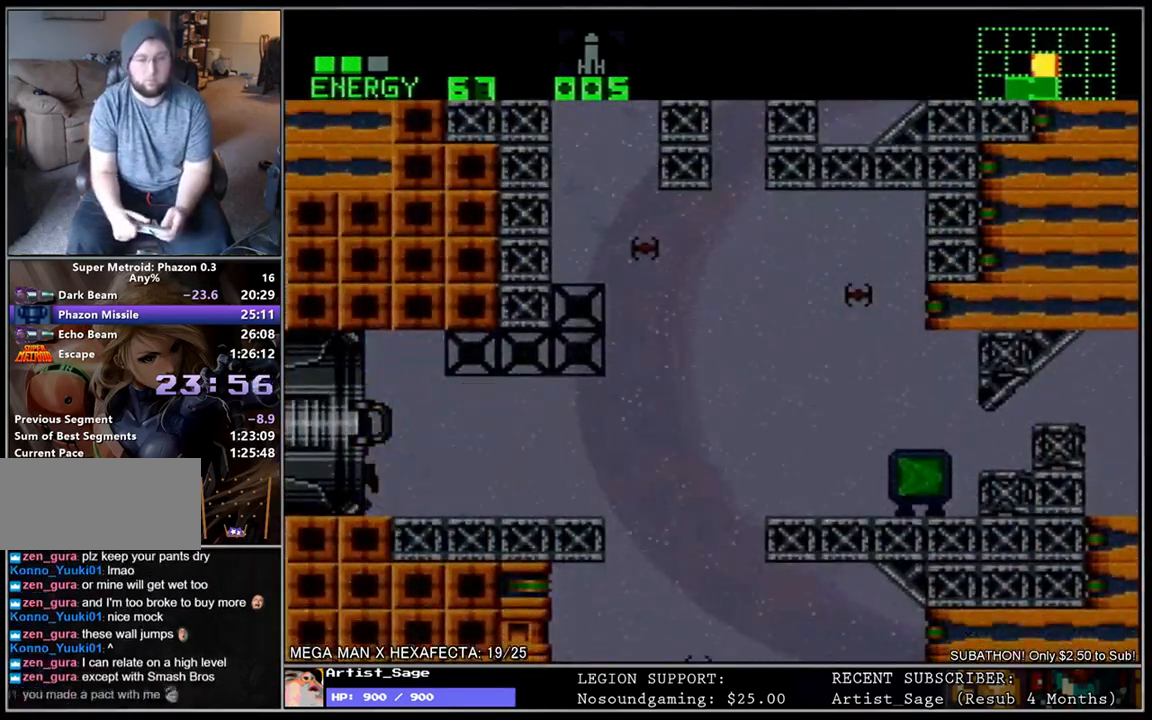
{"buttons": [], "events": [[50, "R1", "up"], [117, "DPAD_DOWN", "up"], [167, "DPAD_LEFT", "up"], [183, "L1", "up"]]}
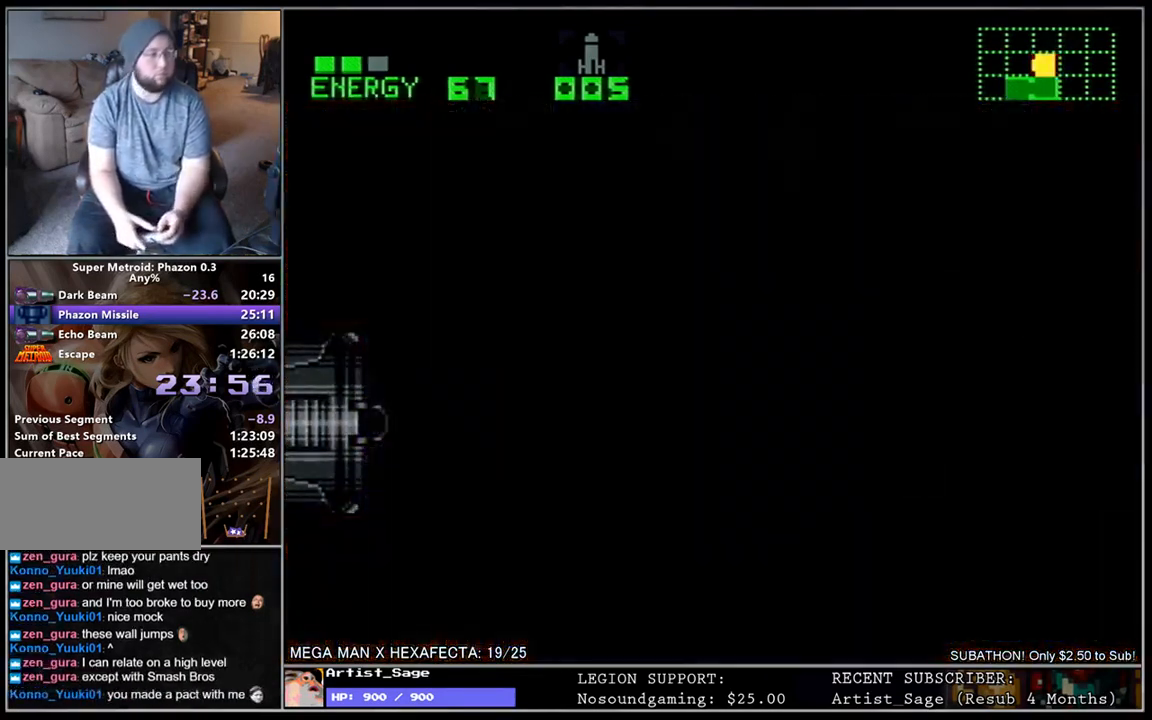
{"buttons": [], "events": []}
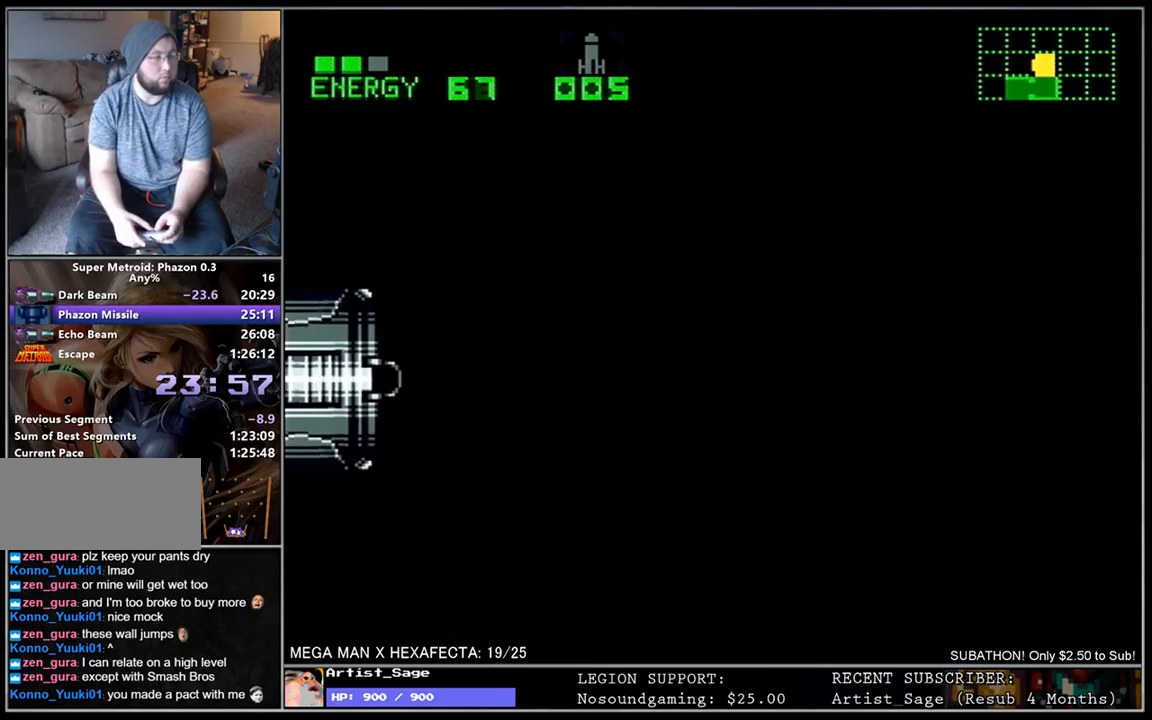
{"buttons": [], "events": []}
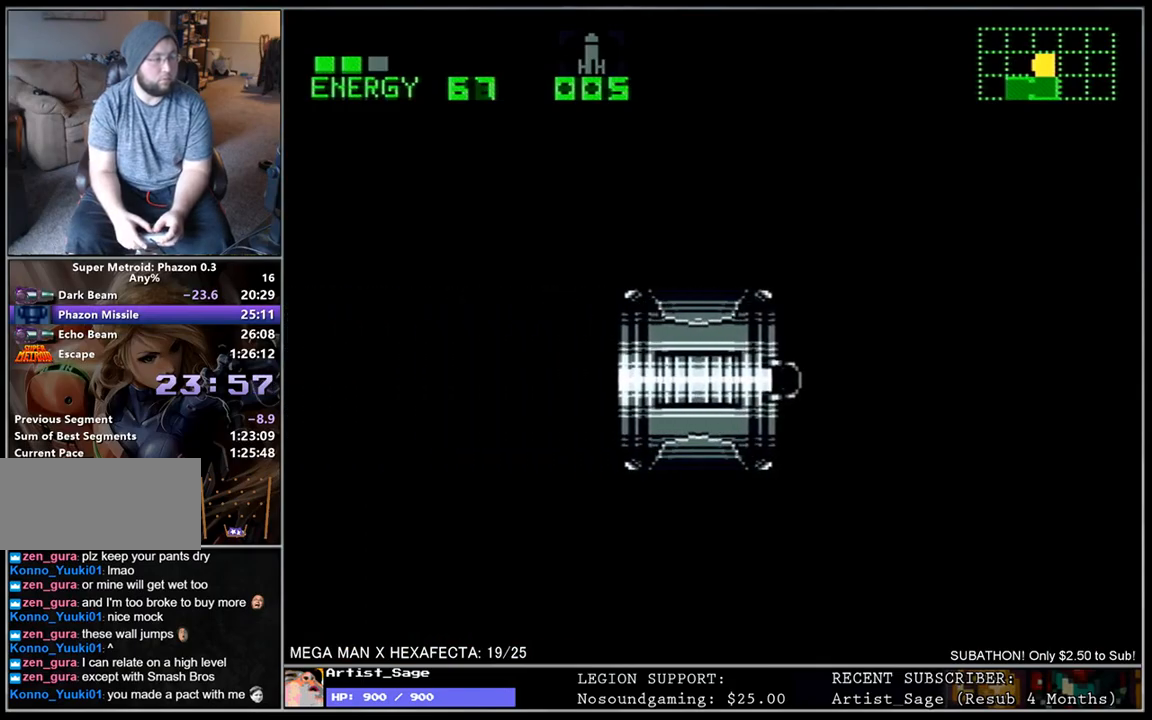
{"buttons": ["L1", "DPAD_LEFT"], "events": [[283, "DPAD_LEFT", "down"], [383, "L1", "down"]]}
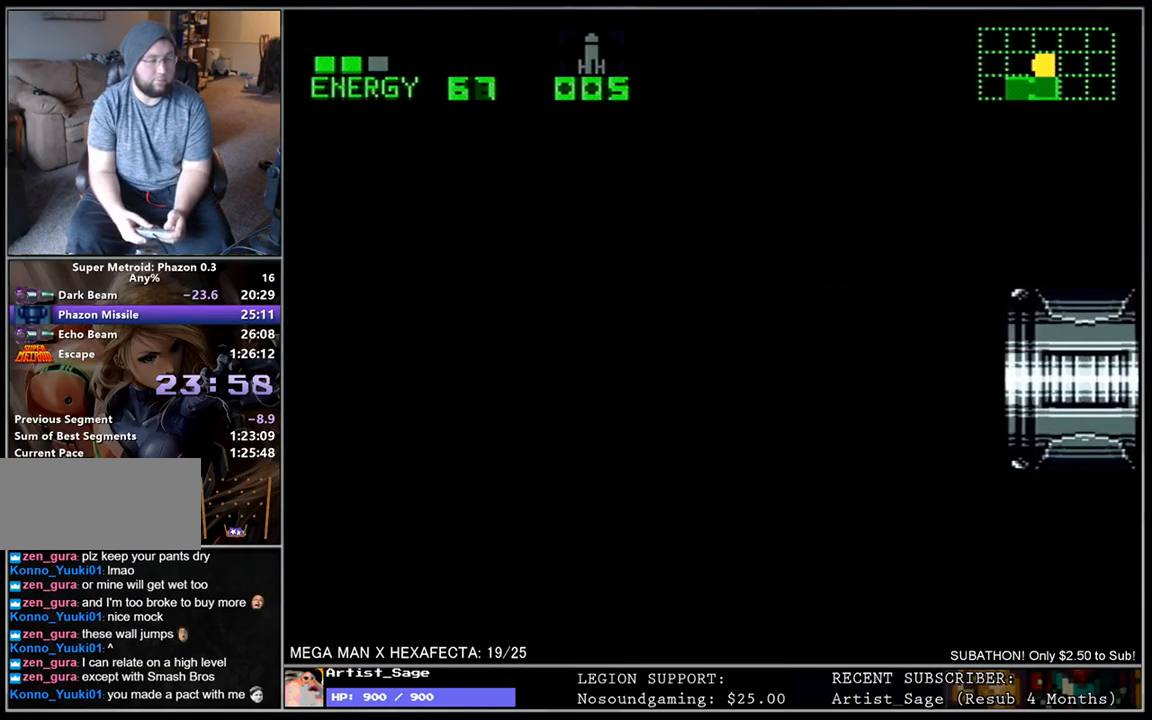
{"buttons": ["L1", "DPAD_LEFT"], "events": []}
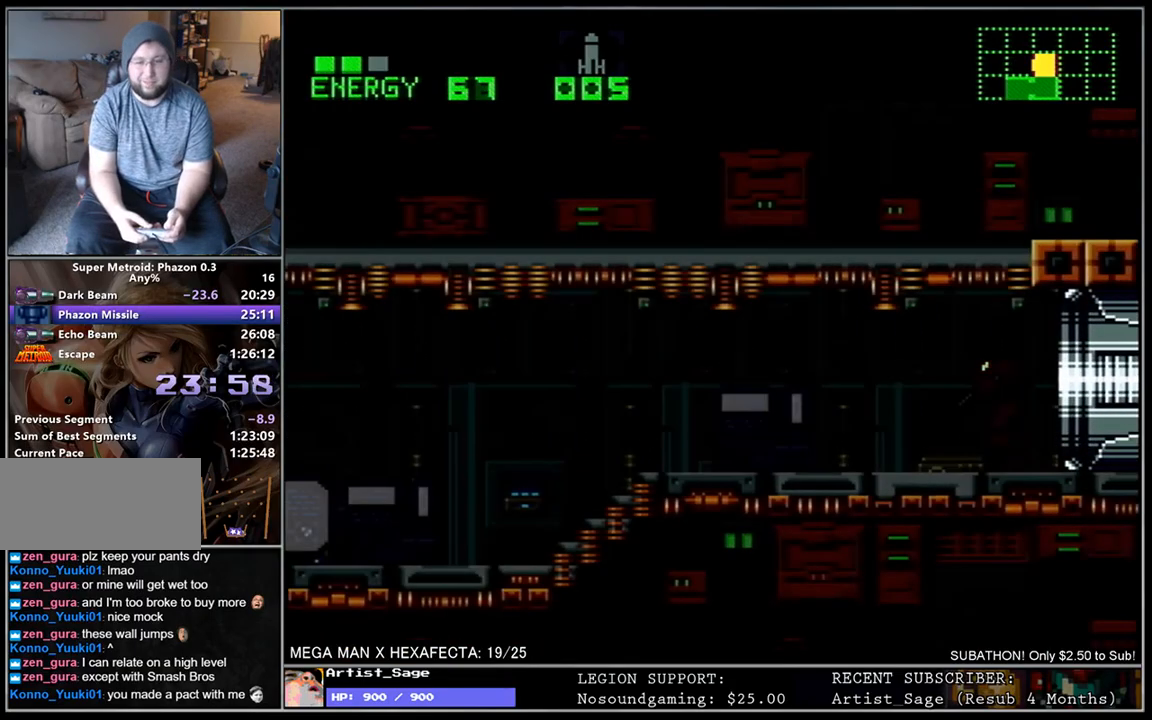
{"buttons": ["L1", "DPAD_LEFT"], "events": []}
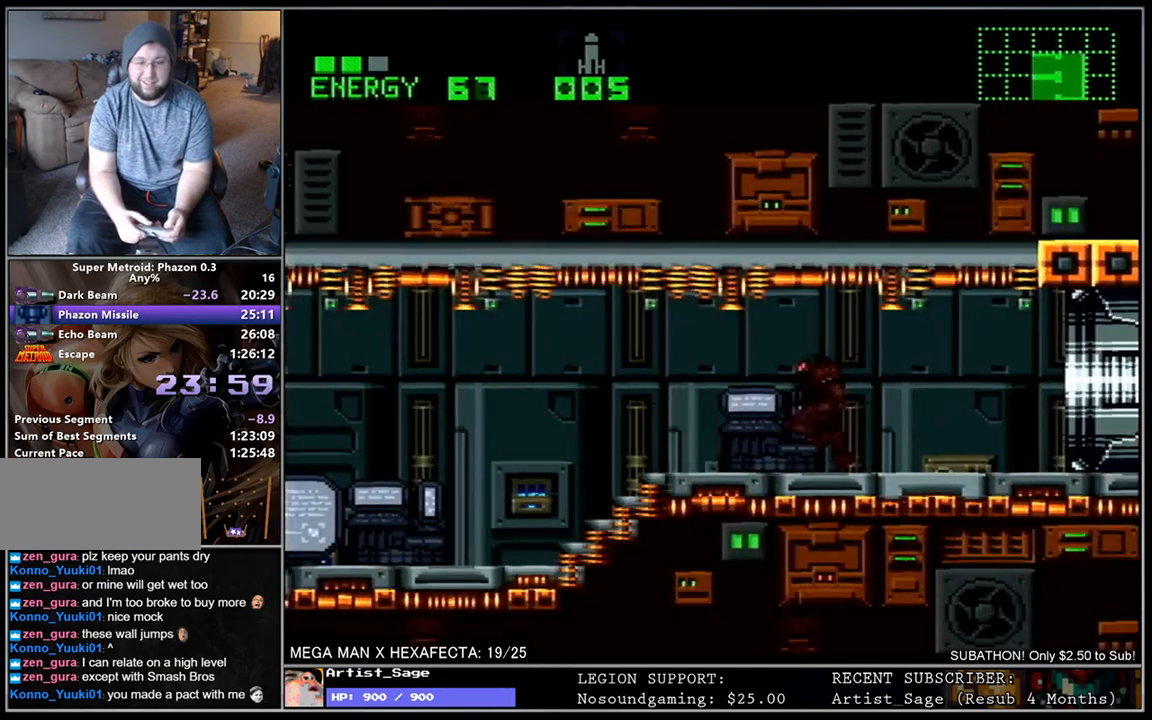
{"buttons": ["L1", "DPAD_LEFT"], "events": []}
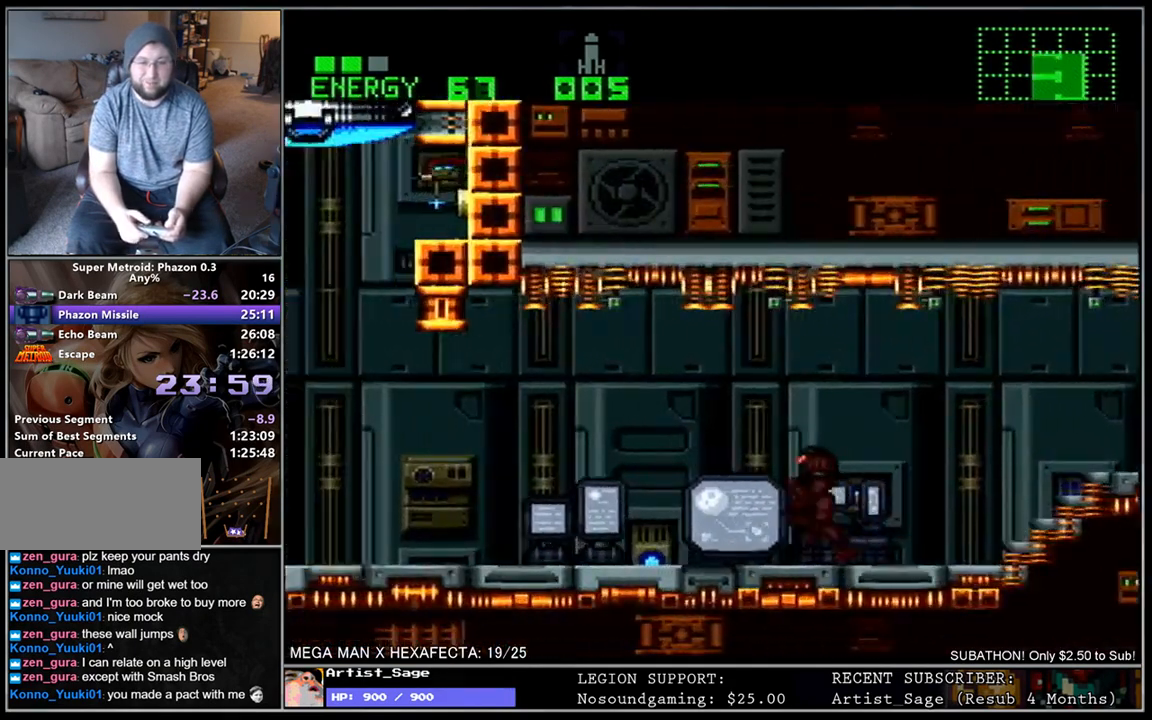
{"buttons": ["L1", "DPAD_LEFT"], "events": []}
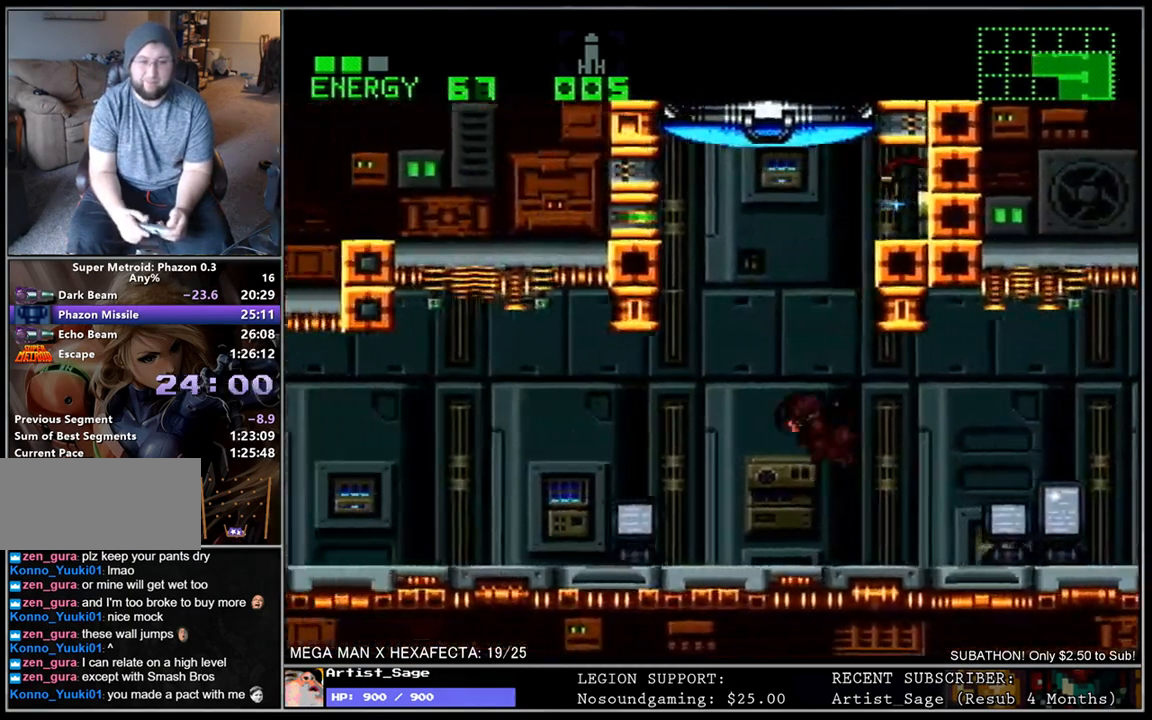
{"buttons": ["L1", "DPAD_LEFT"], "events": [[67, "DPAD_UP", "down"], [83, "DPAD_LEFT", "up"], [133, "Y", "down"], [167, "DPAD_LEFT", "down"], [183, "DPAD_UP", "up"], [200, "Y", "up"]]}
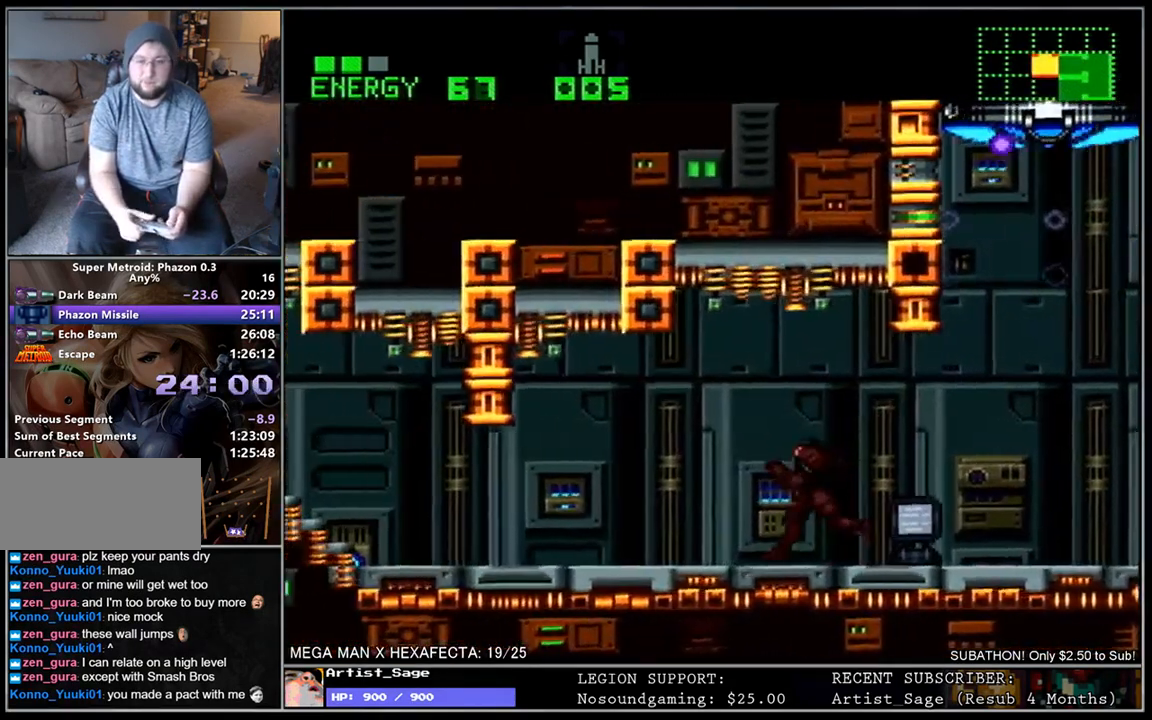
{"buttons": ["L1", "DPAD_LEFT"], "events": [[417, "R1", "down"], [500, "R1", "up"]]}
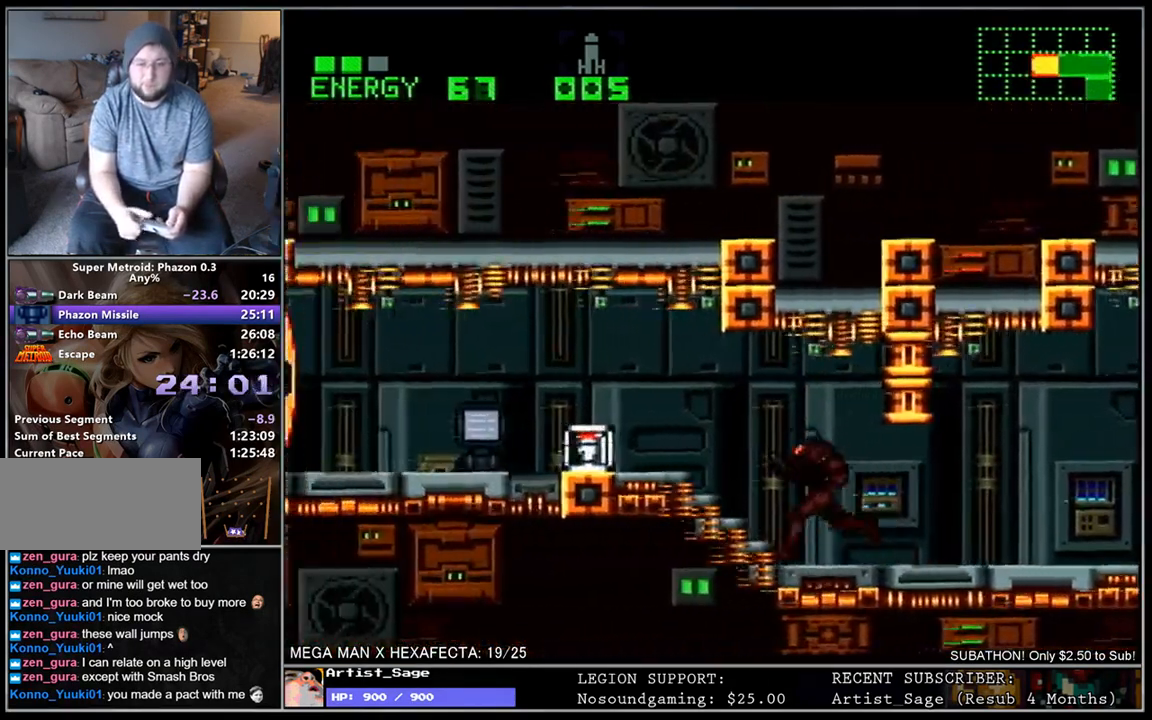
{"buttons": ["L1", "DPAD_RIGHT"], "events": [[217, "DPAD_LEFT", "up"], [267, "DPAD_RIGHT", "down"]]}
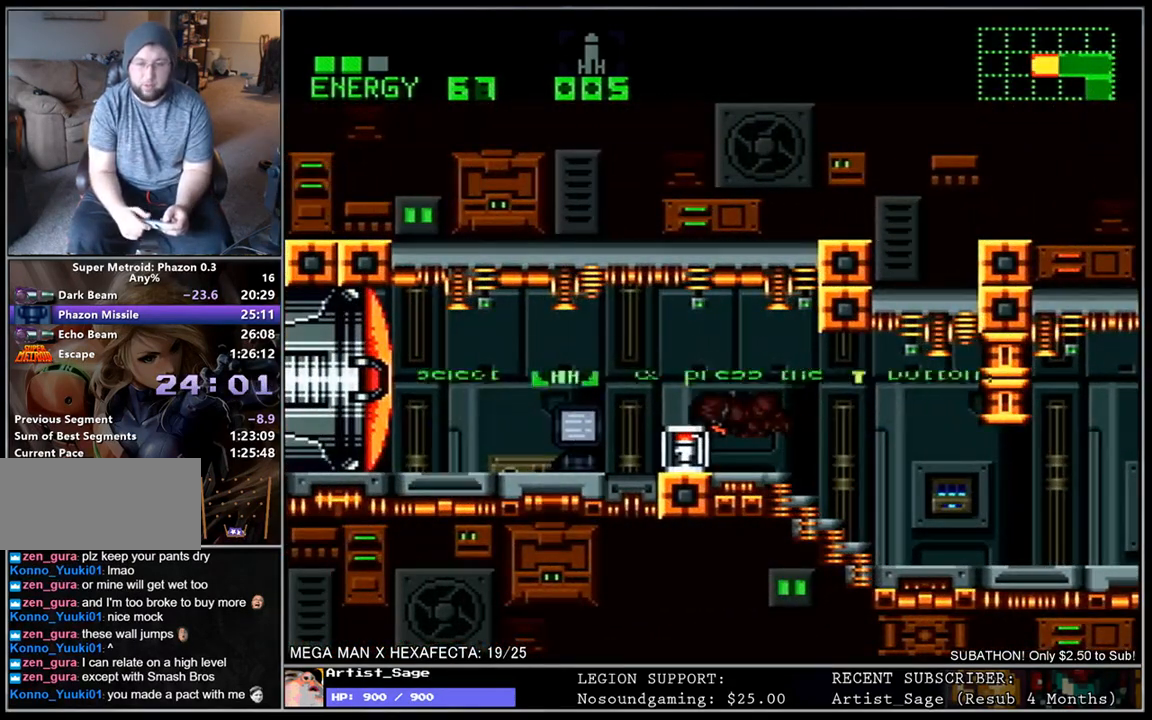
{"buttons": ["DPAD_RIGHT"], "events": [[83, "L1", "up"], [267, "DPAD_RIGHT", "up"], [400, "DPAD_RIGHT", "down"]]}
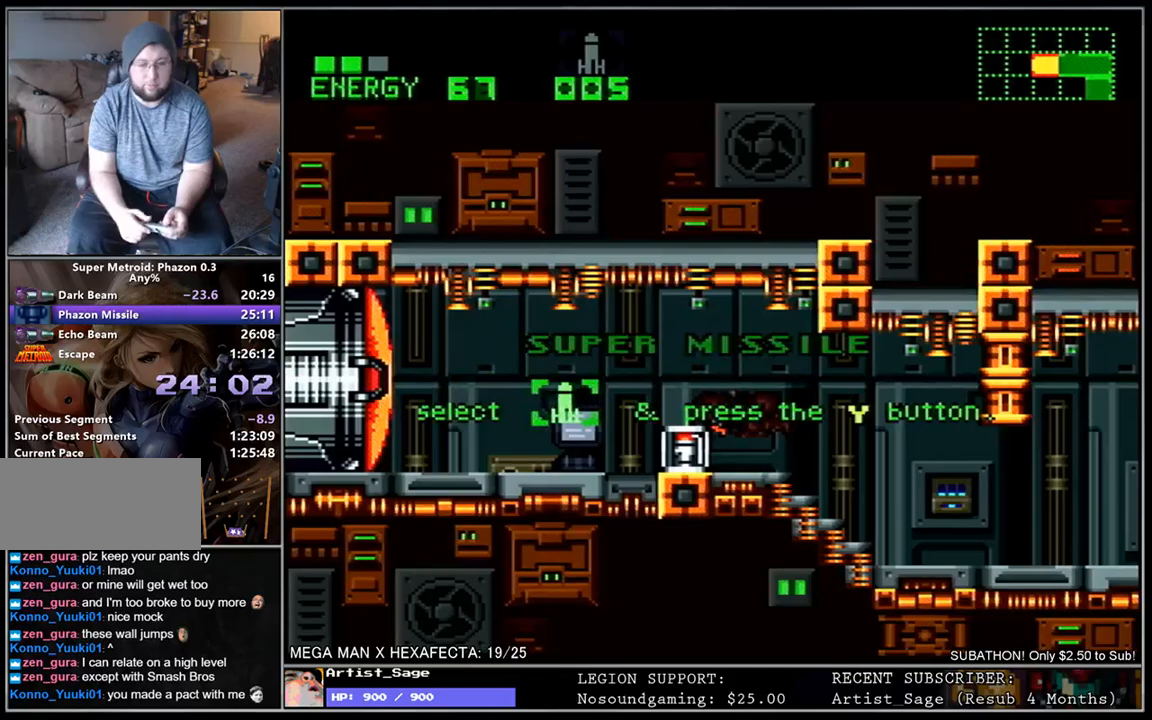
{"buttons": ["DPAD_RIGHT"], "events": []}
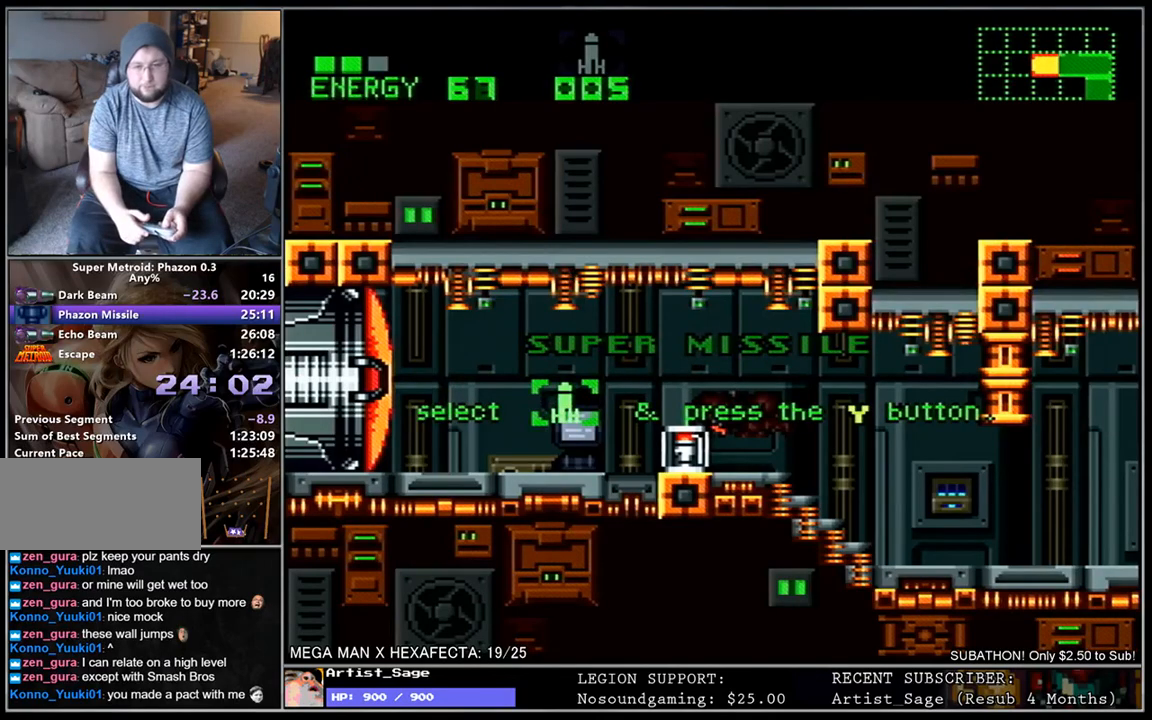
{"buttons": ["DPAD_RIGHT"], "events": []}
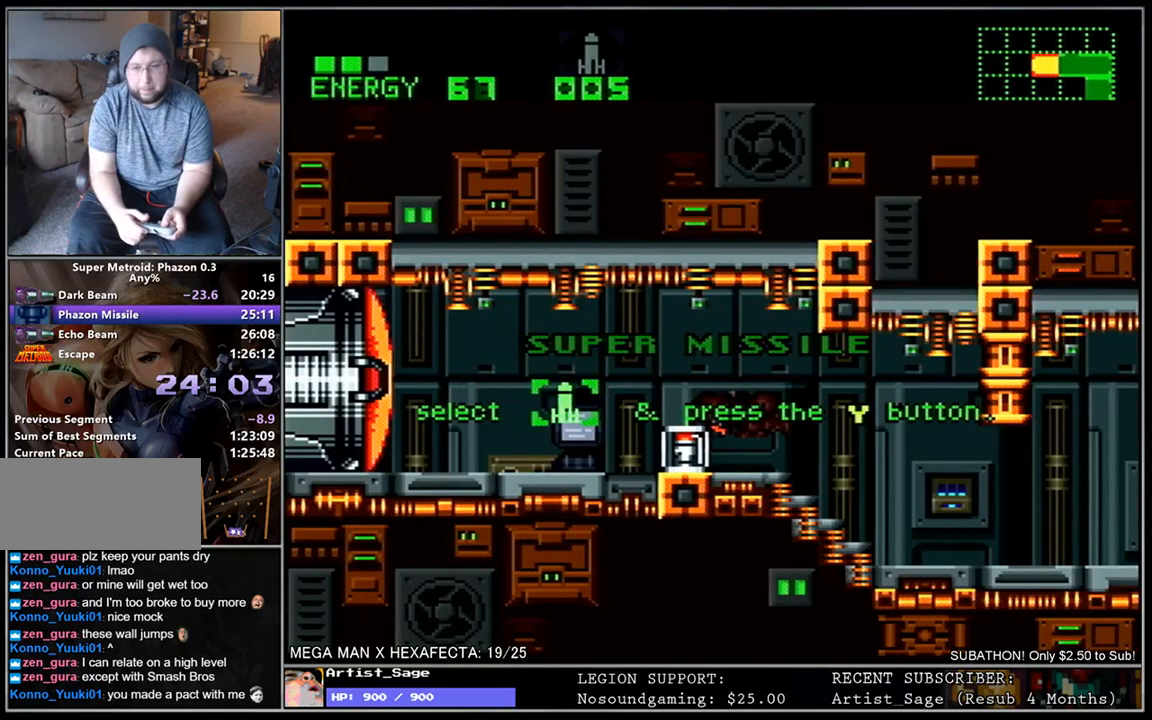
{"buttons": ["L1", "DPAD_RIGHT"], "events": [[433, "L1", "down"]]}
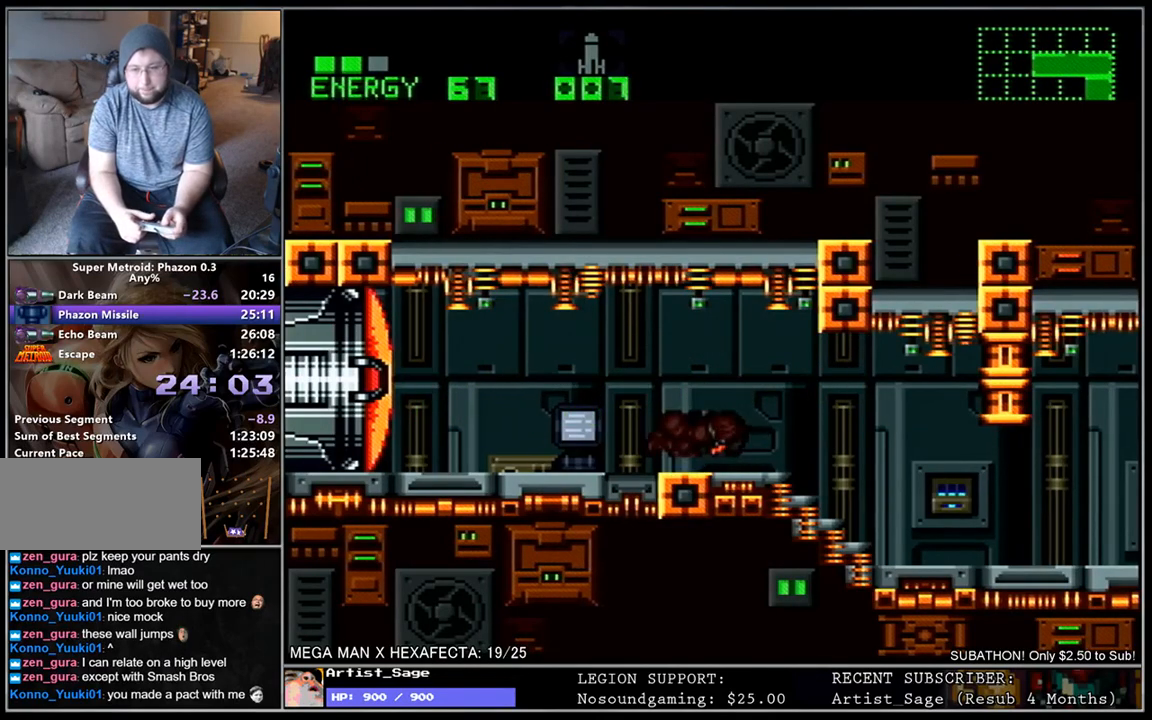
{"buttons": ["L1", "R1", "DPAD_RIGHT"], "events": [[317, "R1", "down"], [383, "R1", "up"], [450, "R1", "down"]]}
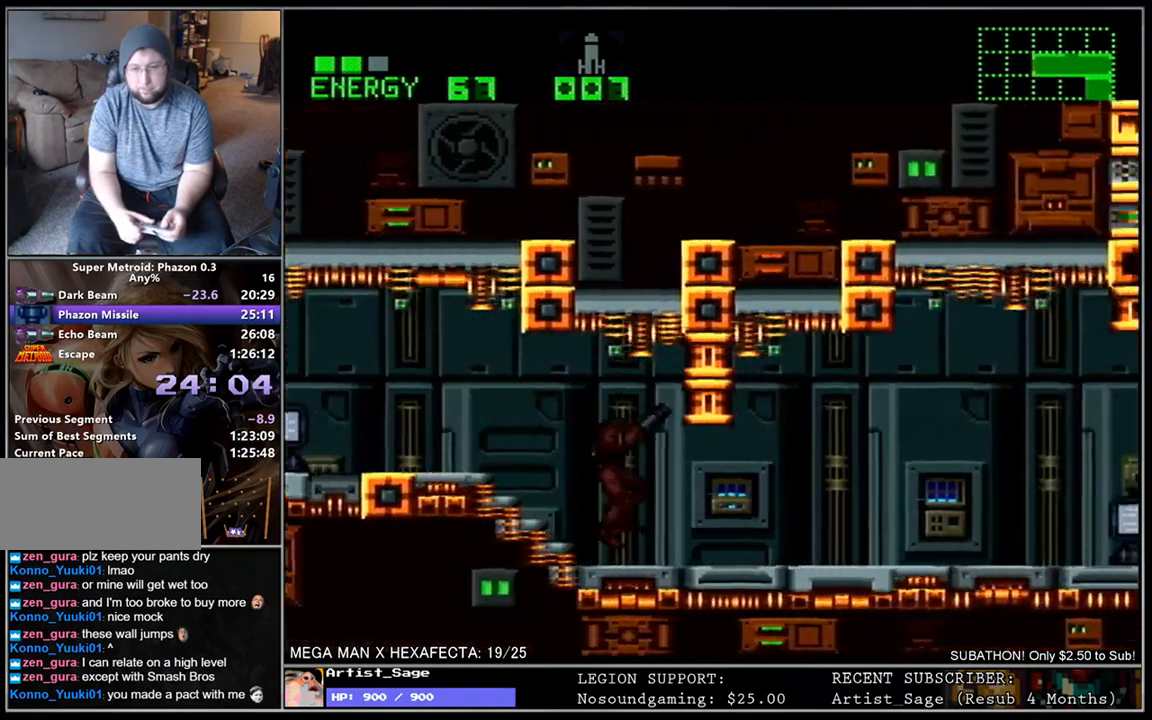
{"buttons": ["L1", "DPAD_RIGHT"], "events": [[17, "R1", "up"], [100, "R1", "down"], [167, "R1", "up"]]}
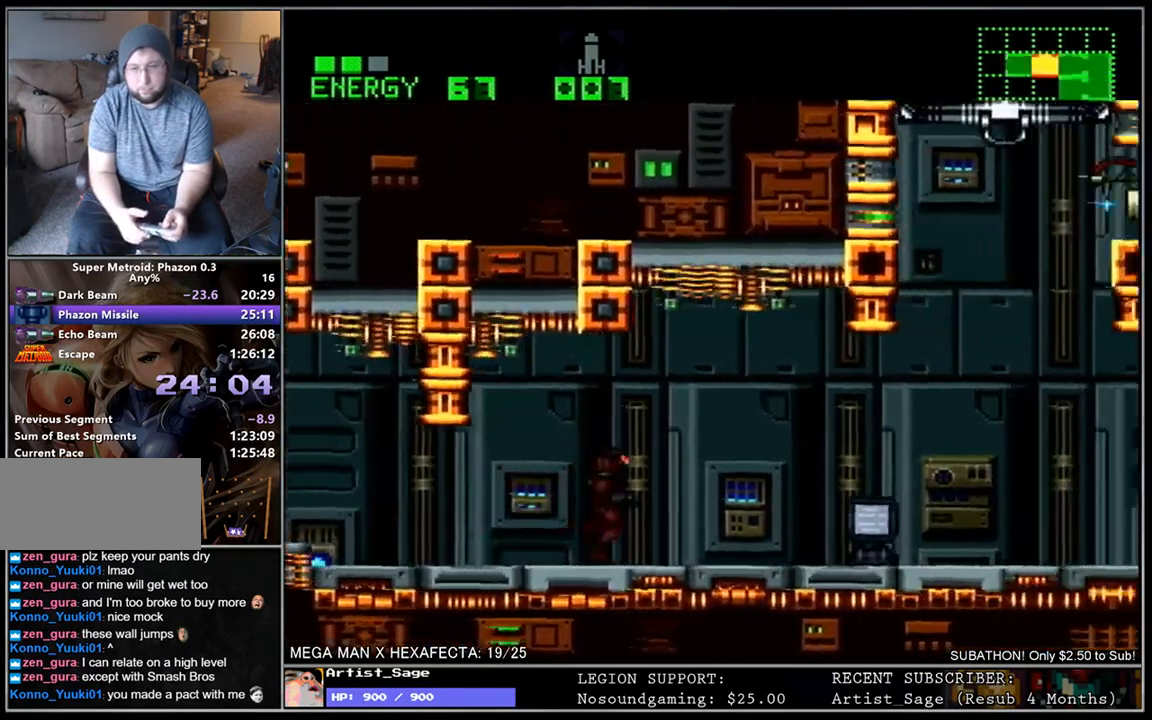
{"buttons": ["L1", "DPAD_LEFT"], "events": [[300, "DPAD_RIGHT", "up"], [367, "DPAD_LEFT", "down"]]}
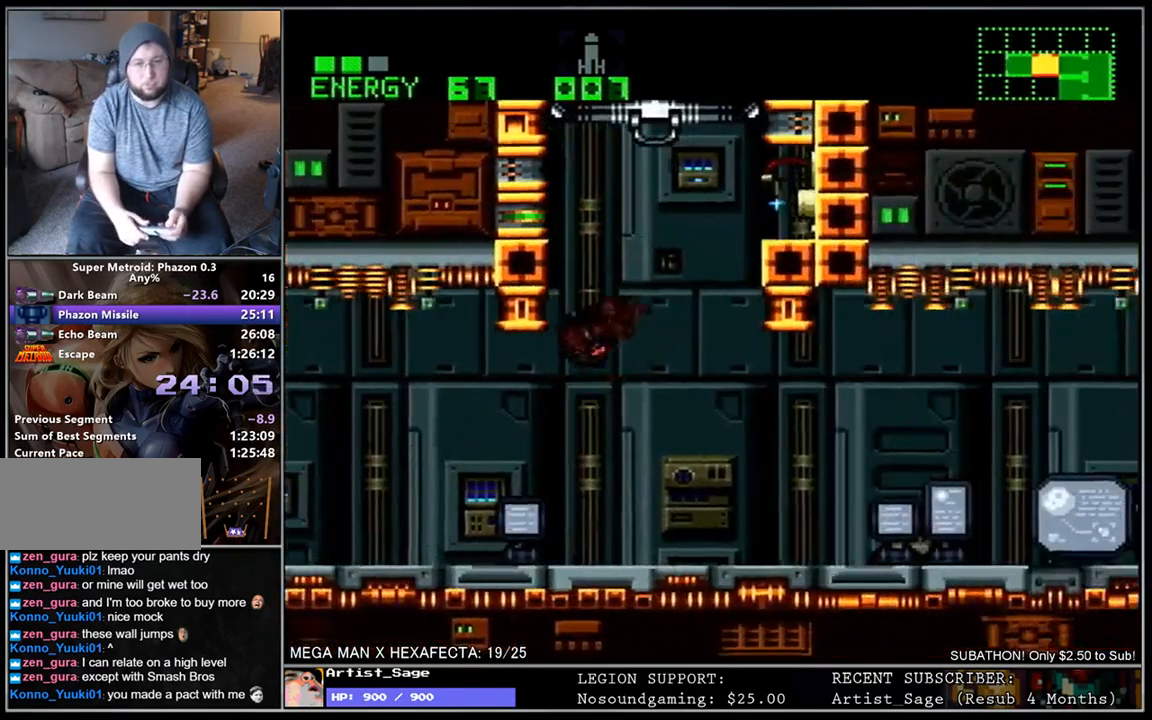
{"buttons": ["L1", "DPAD_RIGHT"], "events": [[100, "DPAD_LEFT", "up"], [133, "DPAD_RIGHT", "down"]]}
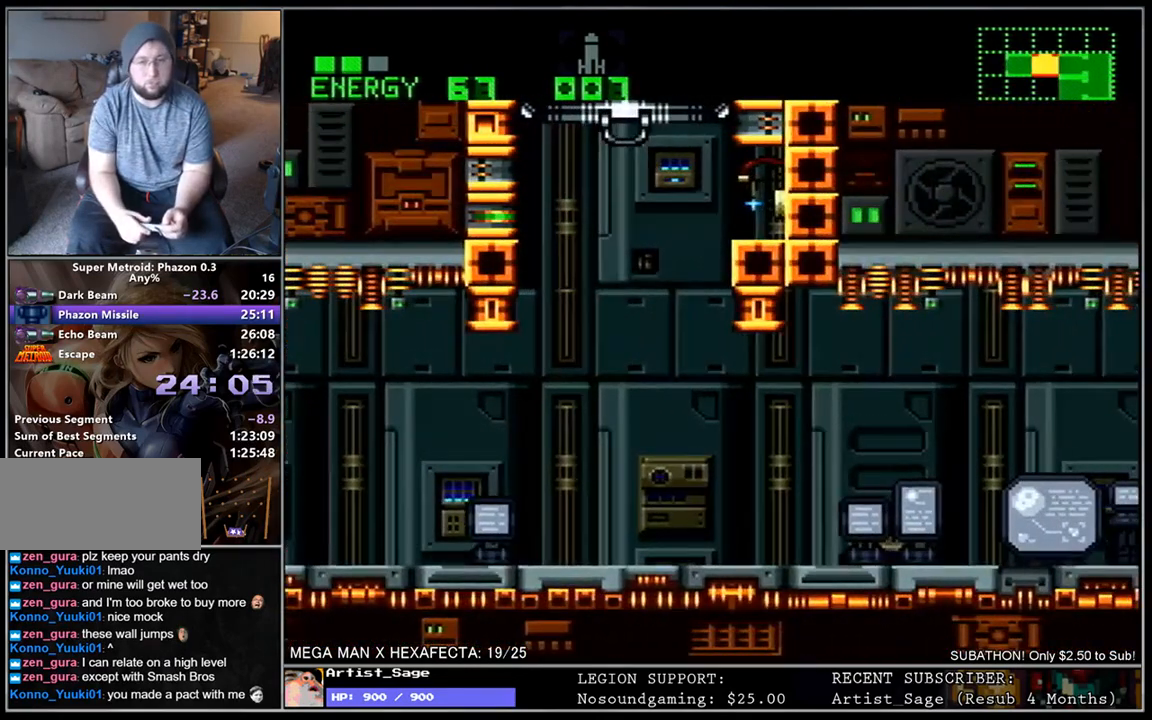
{"buttons": [], "events": [[100, "DPAD_RIGHT", "up"], [200, "L1", "up"]]}
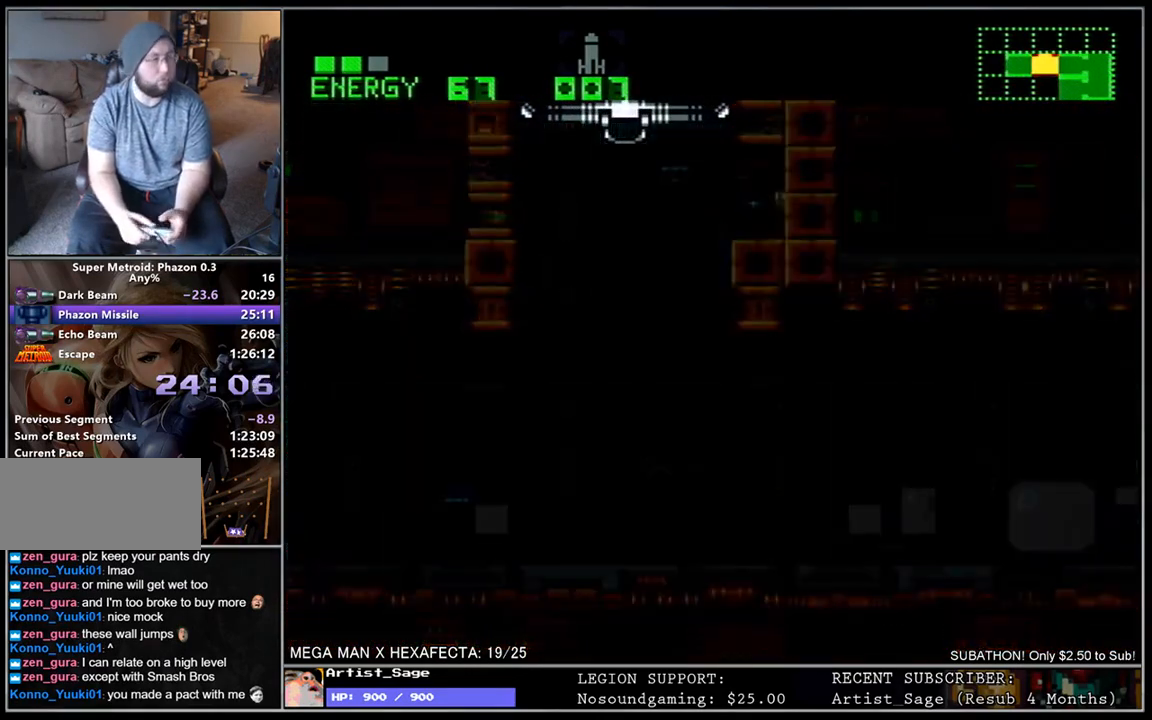
{"buttons": [], "events": []}
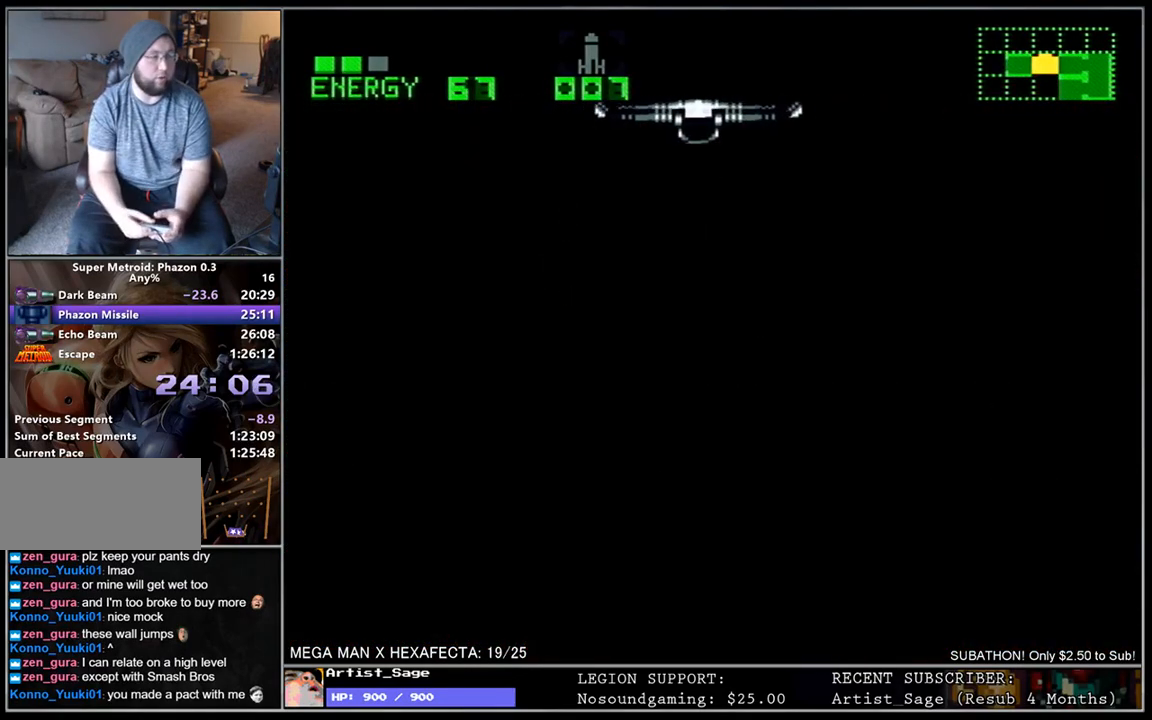
{"buttons": [], "events": []}
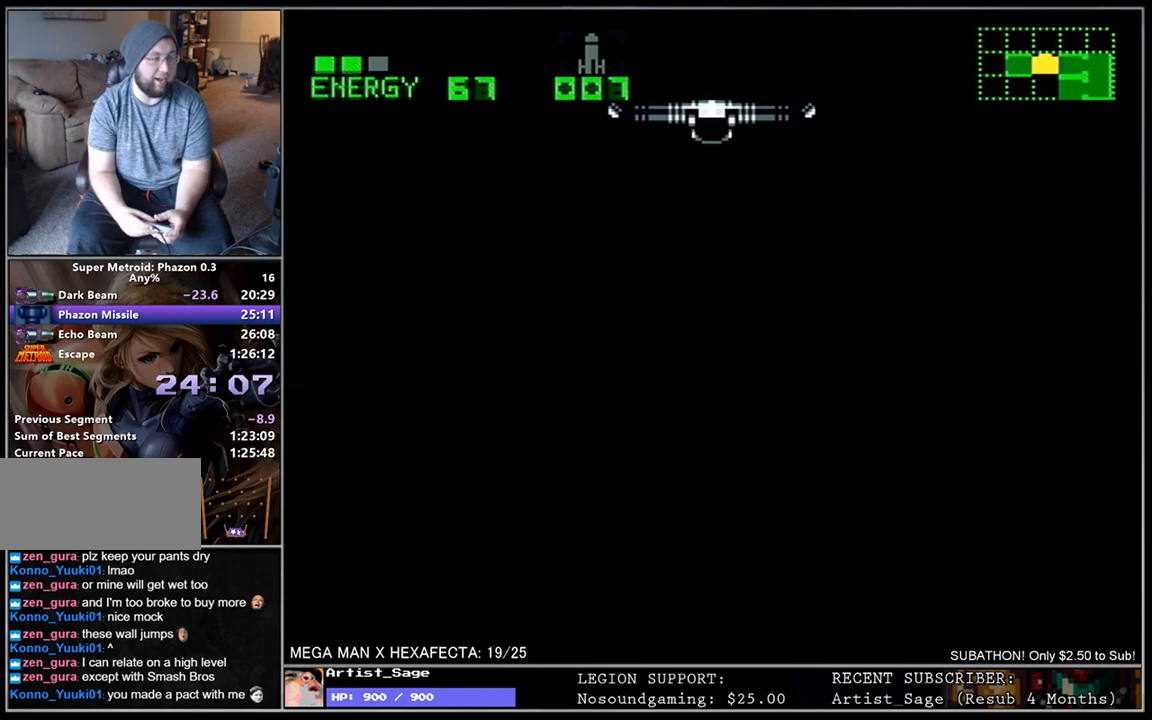
{"buttons": [], "events": []}
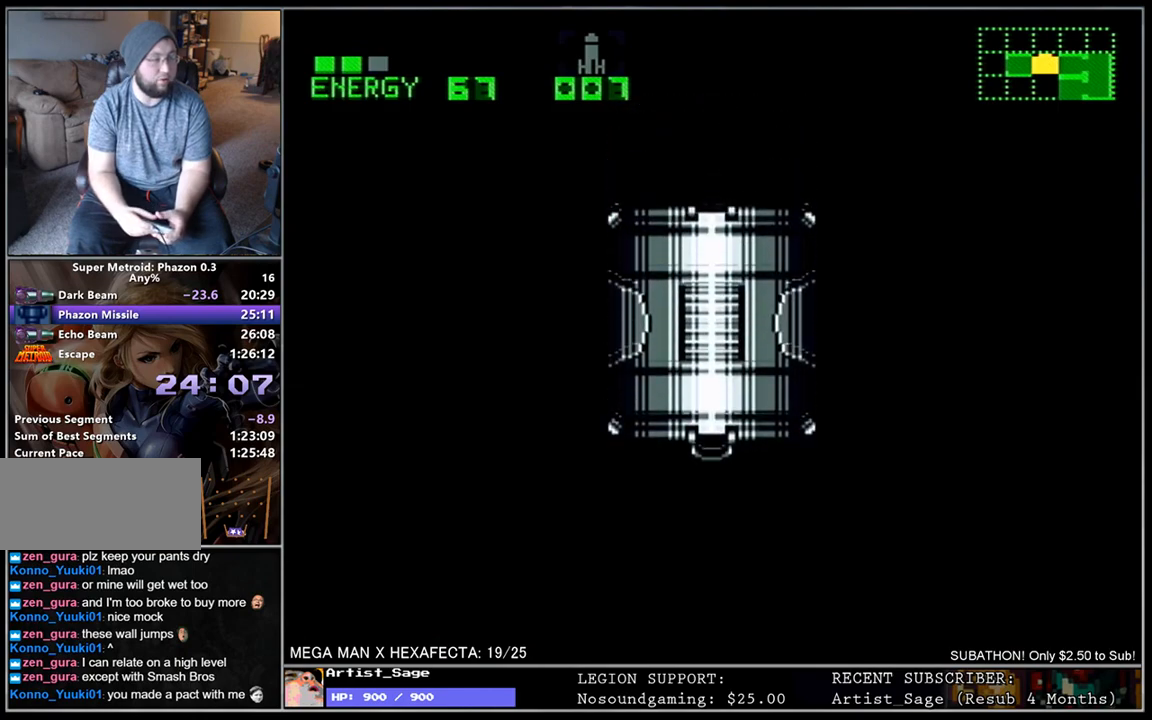
{"buttons": [], "events": []}
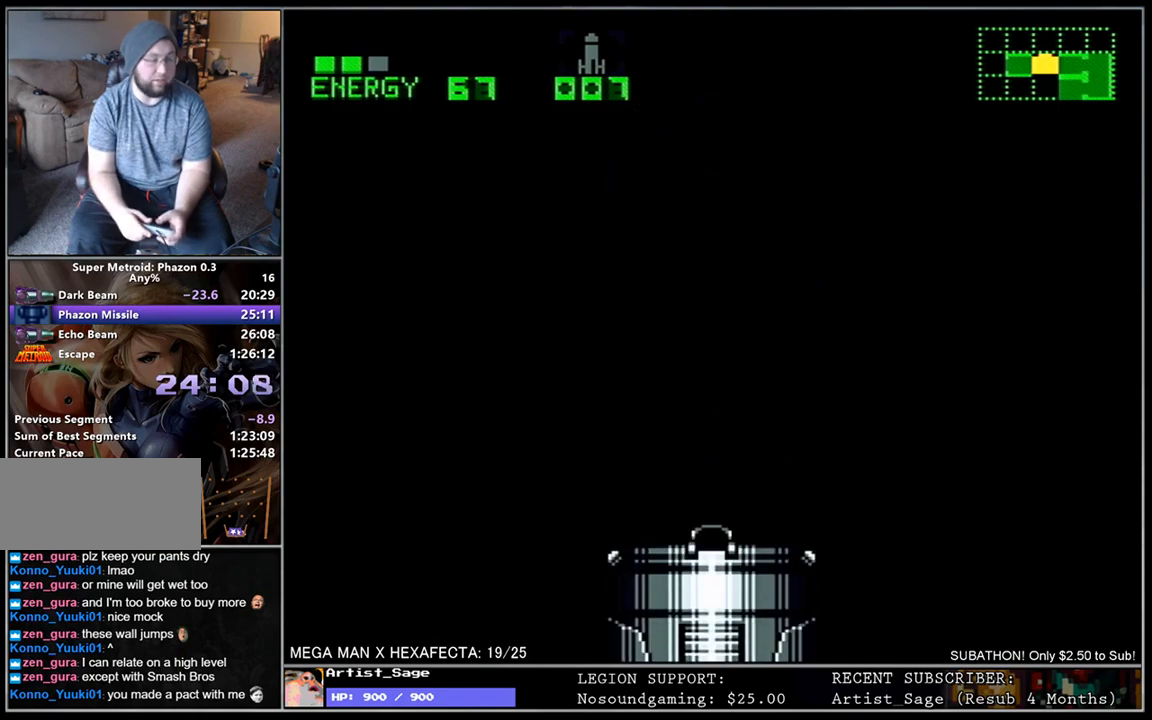
{"buttons": [], "events": []}
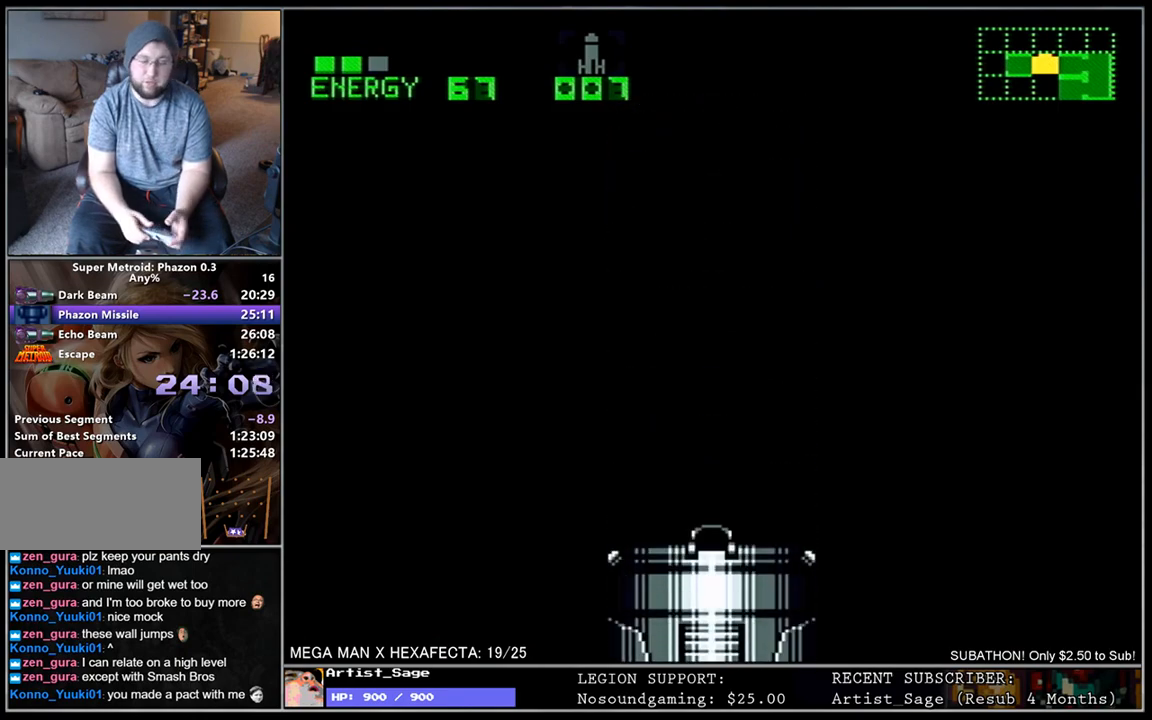
{"buttons": [], "events": []}